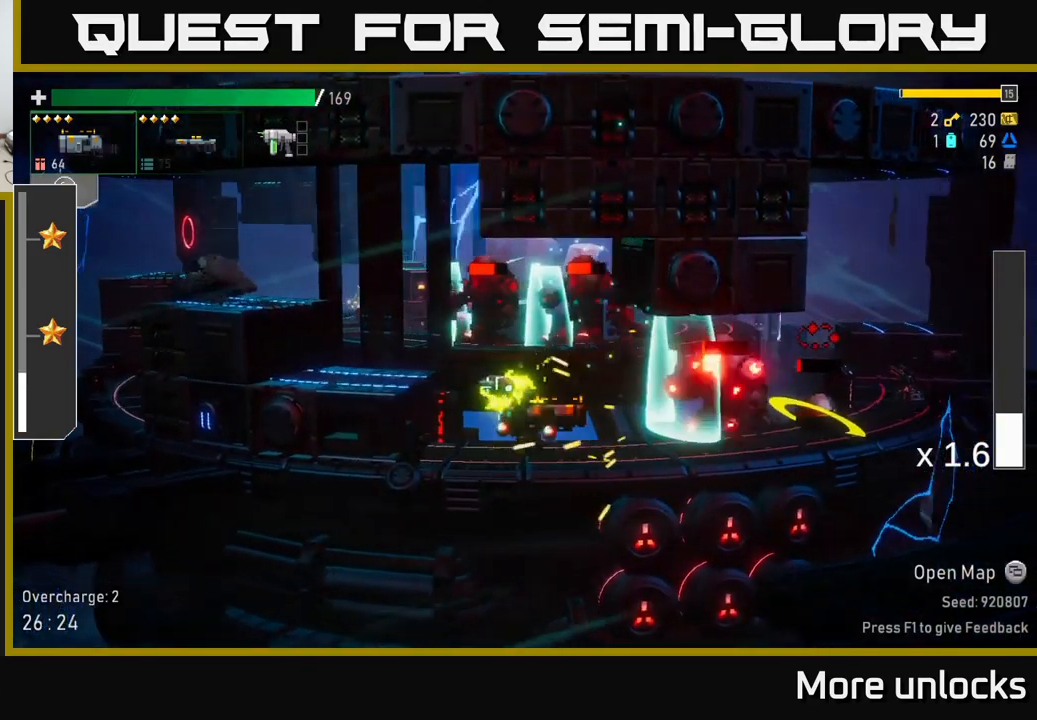
Gameplay with a controller (Xbox layout); each line is a JSON object with the inputs held at the frame after it. "events" lists button and stick changes between this image and that frame as [ms after this image, input, new state], when the widget could be followed in between.
{"buttons": [], "left_stick": "right", "right_stick": "center", "events": [[117, "left_stick", "down-right"], [217, "R2", "down"], [317, "R2", "up"], [400, "left_stick", "right"]]}
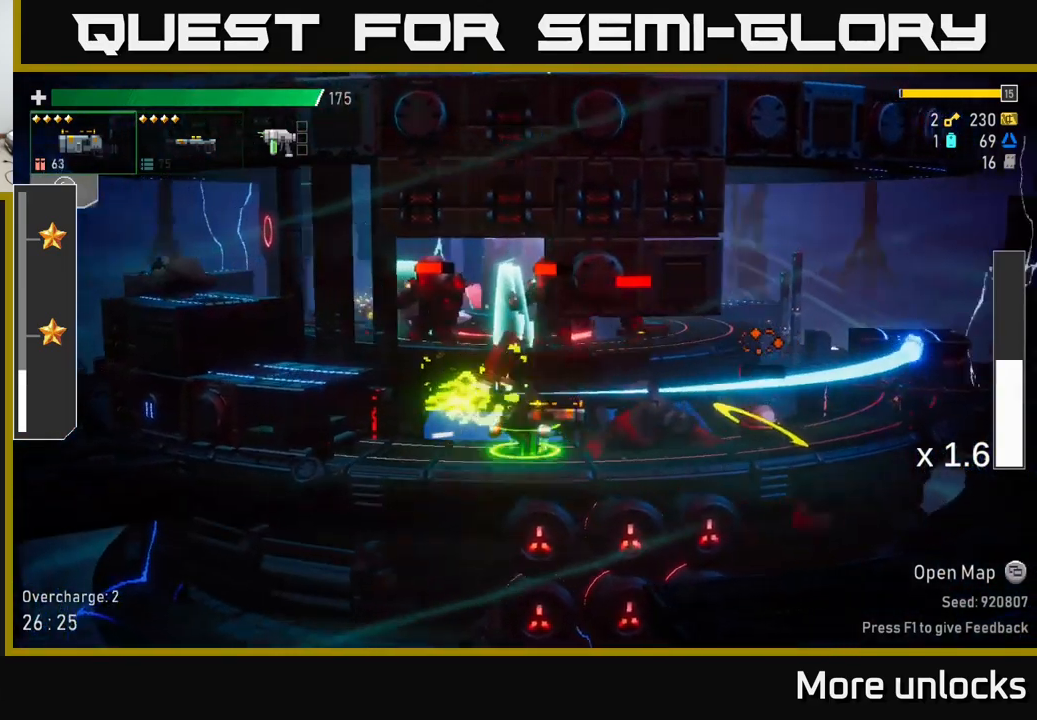
{"buttons": [], "left_stick": "down", "right_stick": "center", "events": [[50, "X", "down"], [200, "X", "up"], [250, "R2", "down"], [317, "left_stick", "down"], [367, "R2", "up"]]}
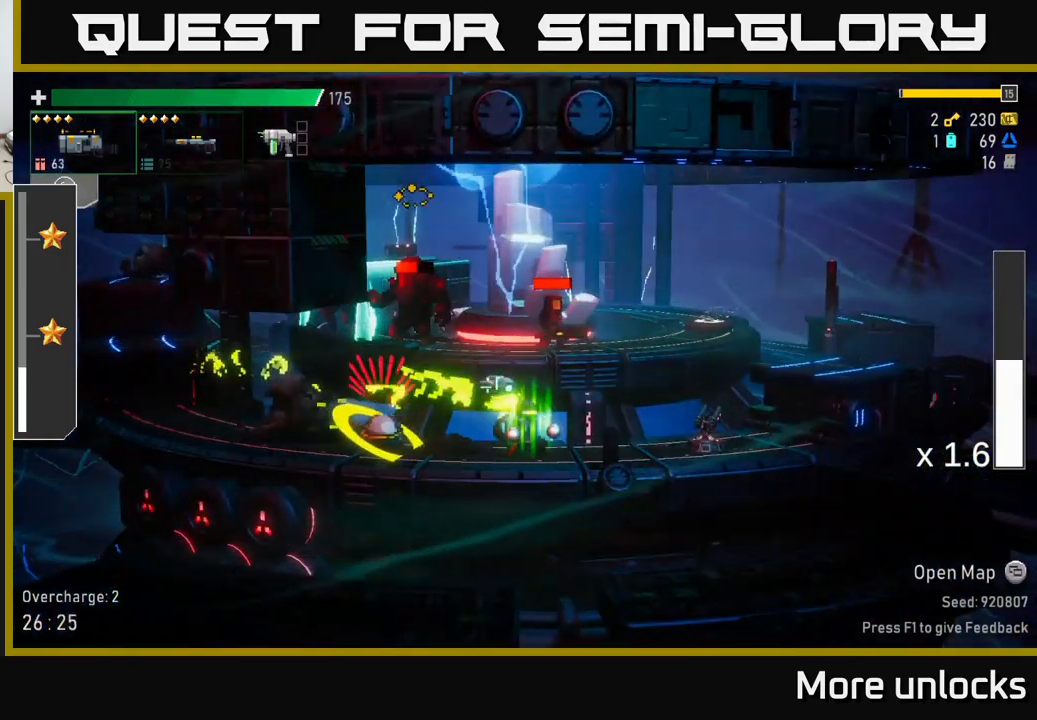
{"buttons": [], "left_stick": "center", "right_stick": "center", "events": [[17, "left_stick", "down-right"], [183, "left_stick", "down-left"], [283, "R2", "down"], [400, "R2", "up"], [433, "left_stick", "center"]]}
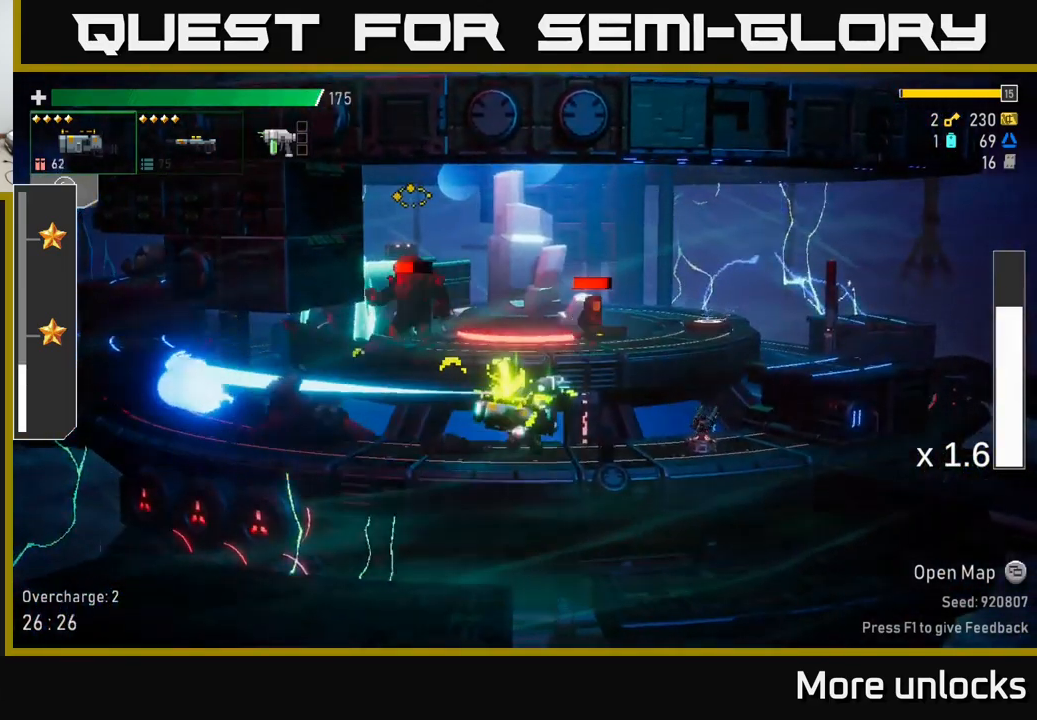
{"buttons": ["A"], "left_stick": "right", "right_stick": "center", "events": [[17, "left_stick", "right"], [267, "A", "down"], [417, "A", "up"], [467, "A", "down"]]}
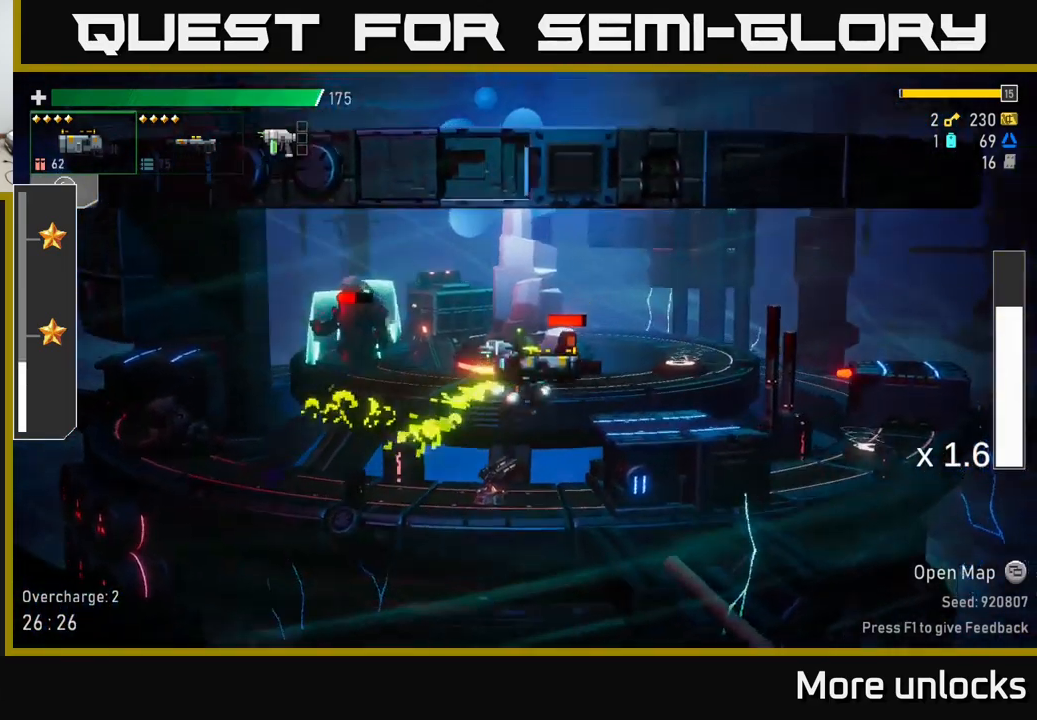
{"buttons": [], "left_stick": "right", "right_stick": "center", "events": [[33, "X", "down"], [117, "A", "up"], [167, "X", "up"]]}
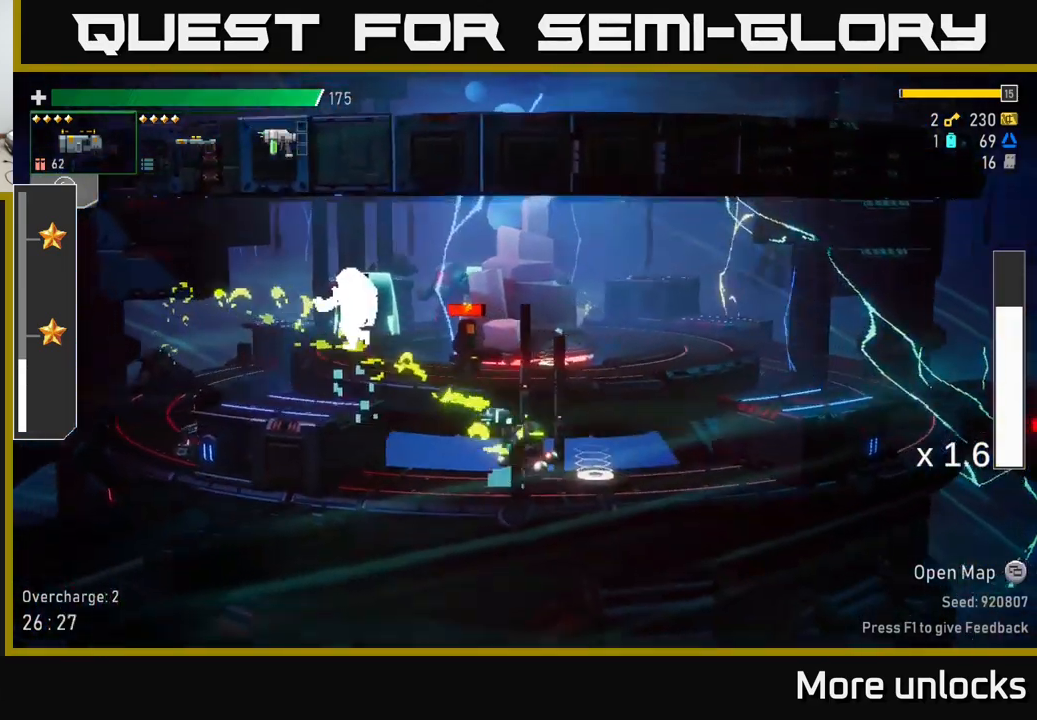
{"buttons": [], "left_stick": "left", "right_stick": "center", "events": [[100, "Y", "down"], [183, "left_stick", "left"], [200, "Y", "up"]]}
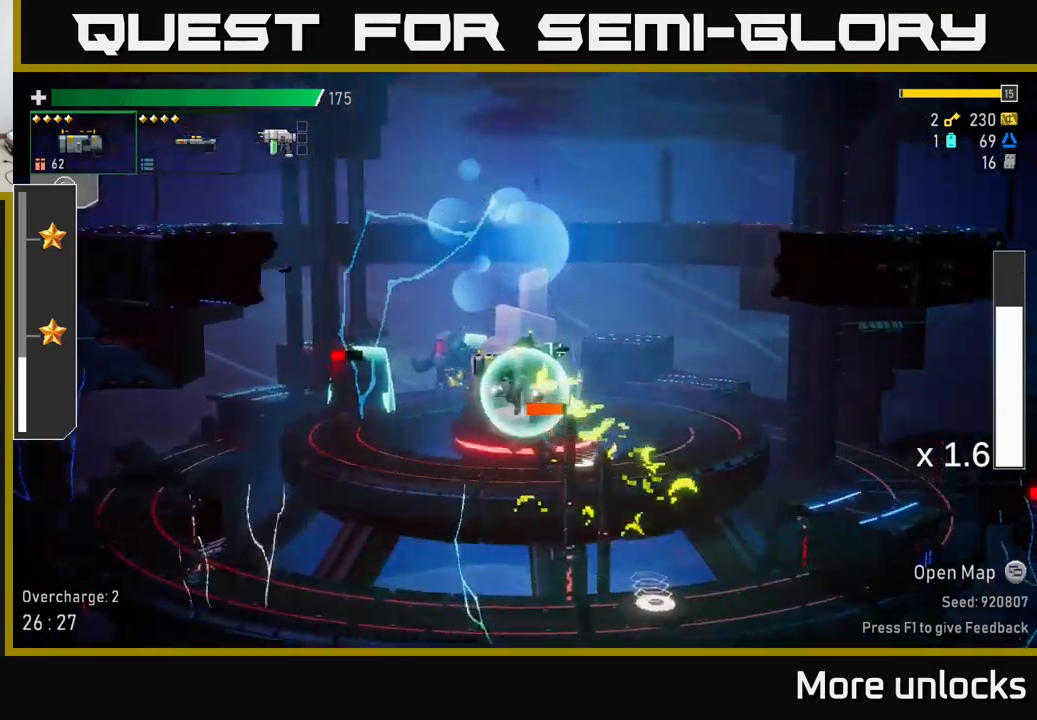
{"buttons": ["R2"], "left_stick": "down", "right_stick": "center", "events": [[267, "left_stick", "center"], [317, "left_stick", "down"], [467, "R2", "down"]]}
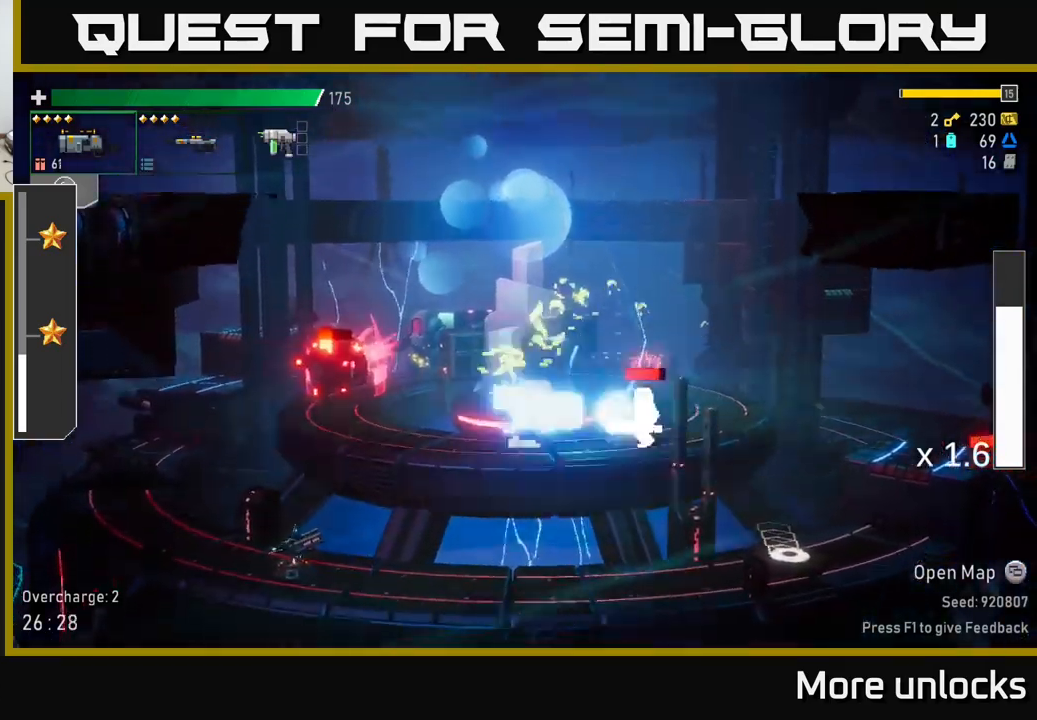
{"buttons": [], "left_stick": "down", "right_stick": "center", "events": [[67, "R2", "up"], [400, "R2", "down"], [500, "R2", "up"]]}
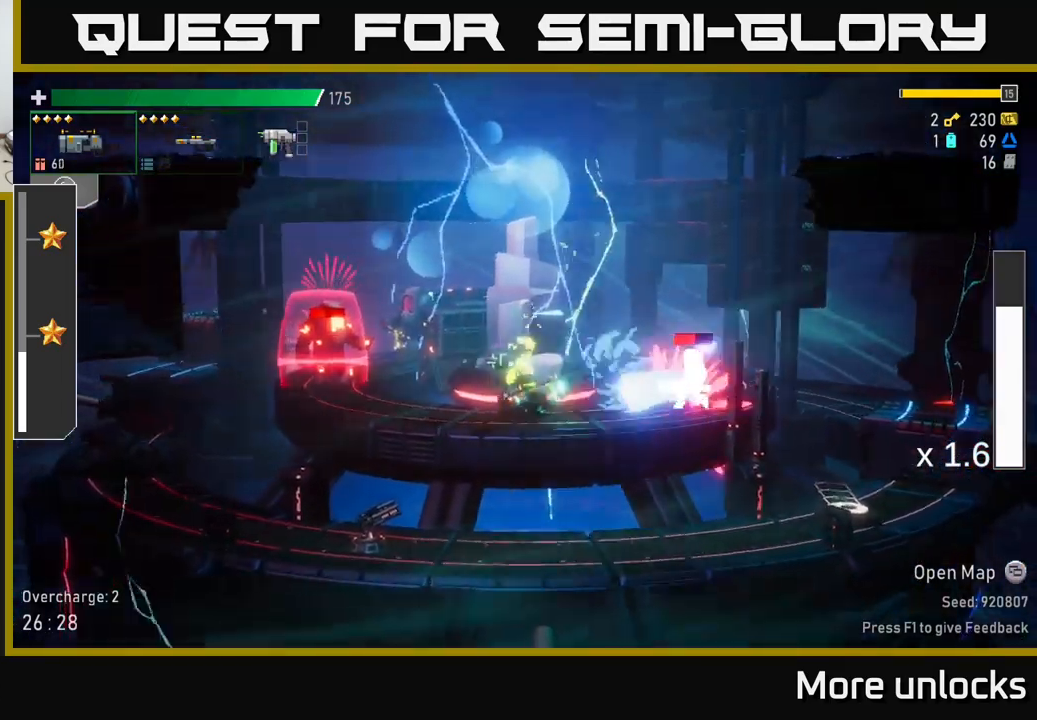
{"buttons": [], "left_stick": "down", "right_stick": "center", "events": [[17, "A", "down"], [34, "left_stick", "right"], [150, "X", "down"], [217, "A", "up"], [300, "X", "up"], [367, "left_stick", "down"]]}
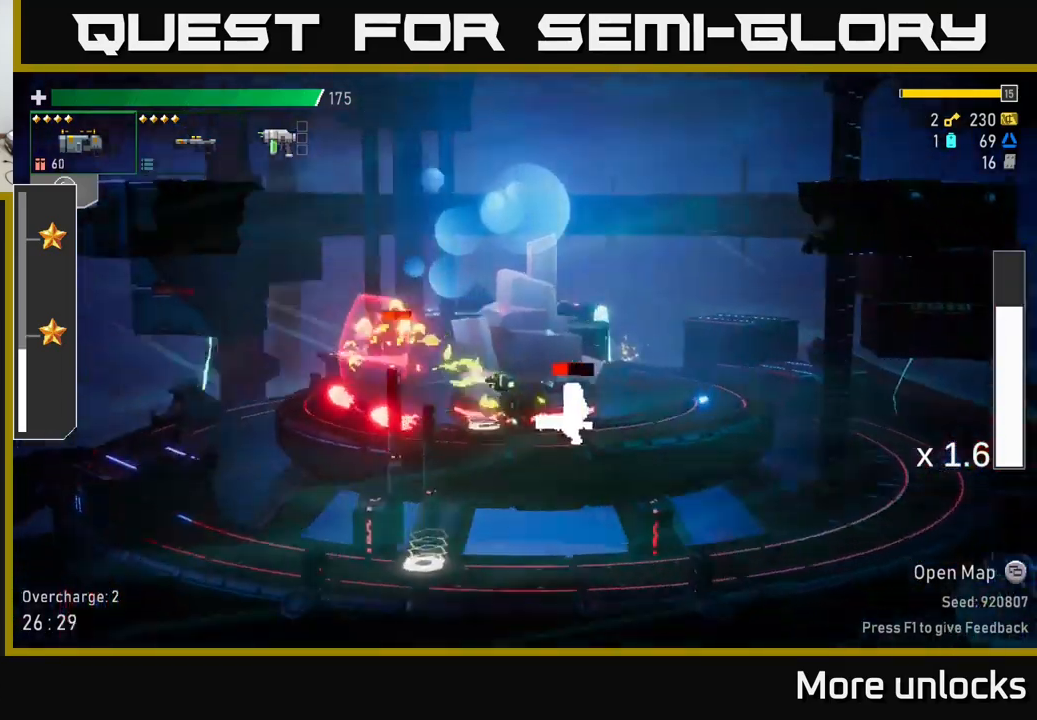
{"buttons": [], "left_stick": "right", "right_stick": "center", "events": [[17, "R2", "down"], [134, "R2", "up"], [200, "A", "down"], [234, "left_stick", "right"], [284, "X", "down"], [317, "A", "up"], [400, "X", "up"]]}
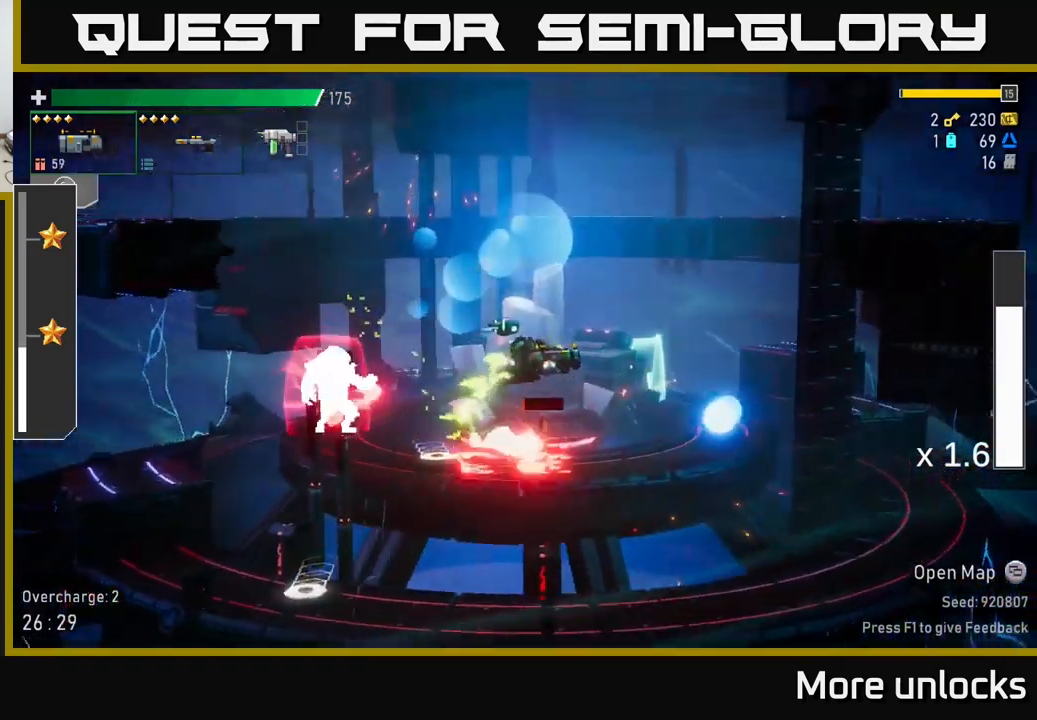
{"buttons": [], "left_stick": "right", "right_stick": "center", "events": [[150, "left_stick", "down"], [350, "left_stick", "right"]]}
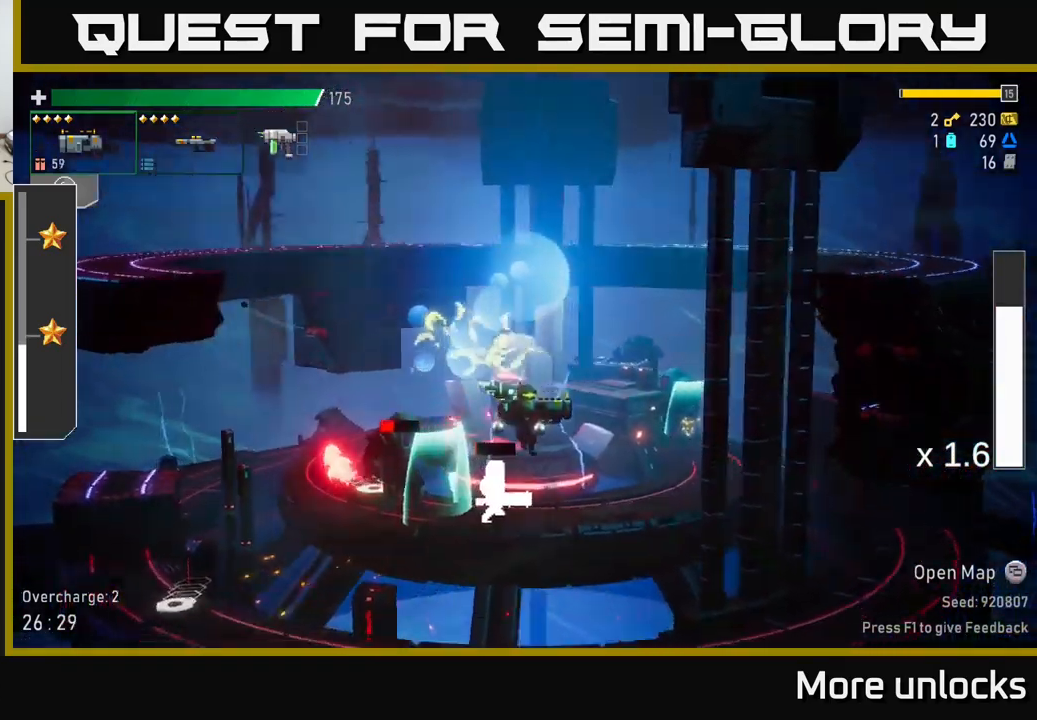
{"buttons": [], "left_stick": "left", "right_stick": "center", "events": [[34, "left_stick", "left"], [117, "left_stick", "down-left"], [434, "left_stick", "left"]]}
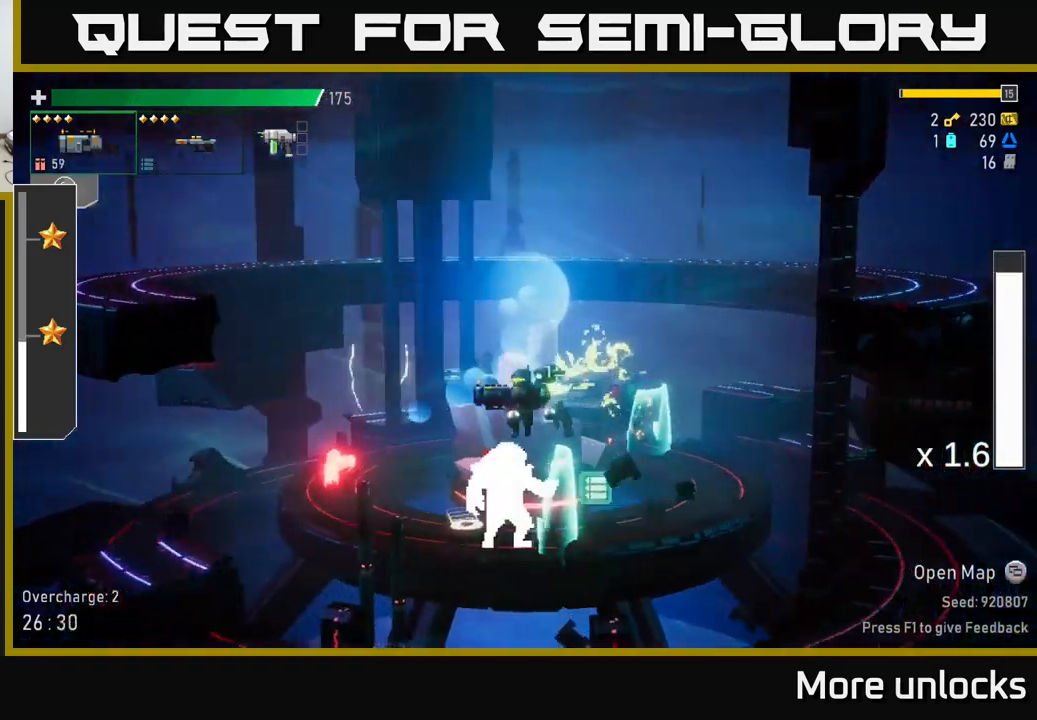
{"buttons": [], "left_stick": "down-left", "right_stick": "center", "events": [[84, "left_stick", "down-left"]]}
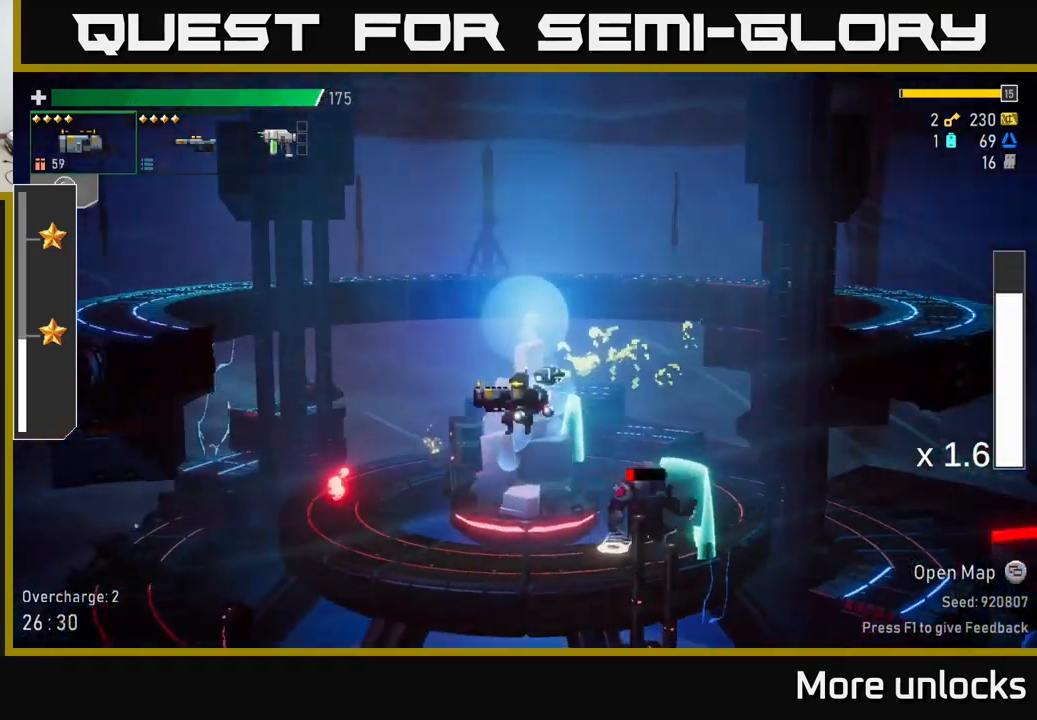
{"buttons": [], "left_stick": "right", "right_stick": "center", "events": [[134, "left_stick", "down-right"], [234, "R2", "down"], [234, "left_stick", "down"], [317, "R2", "up"], [367, "left_stick", "right"]]}
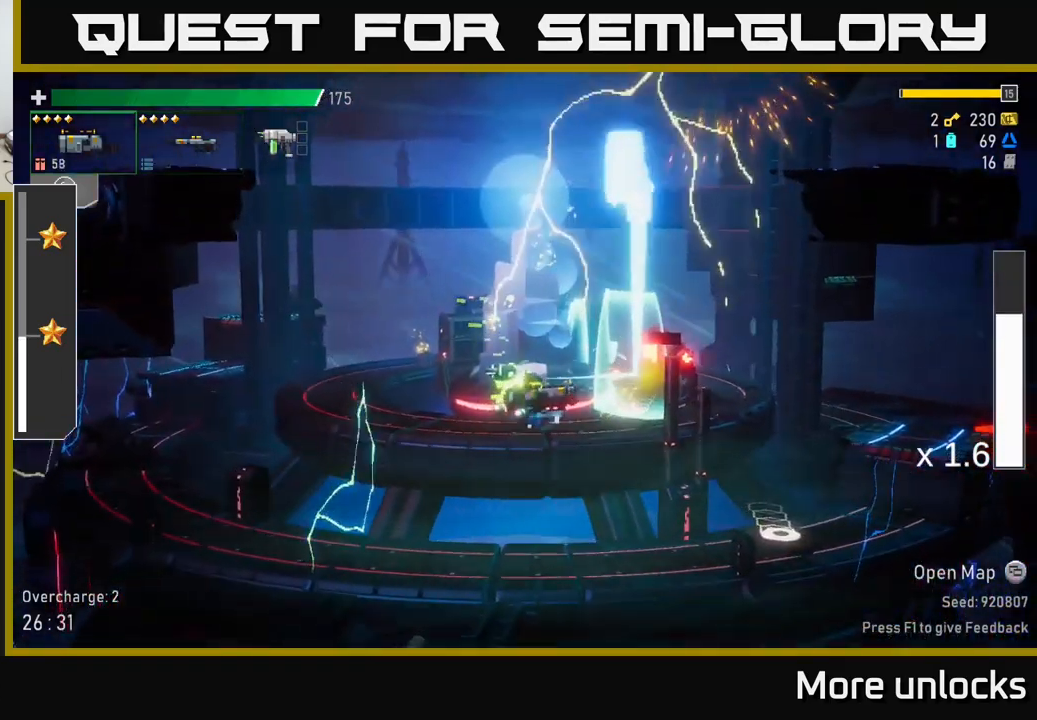
{"buttons": [], "left_stick": "down-left", "right_stick": "center", "events": [[100, "X", "down"], [217, "X", "up"], [500, "left_stick", "down-left"]]}
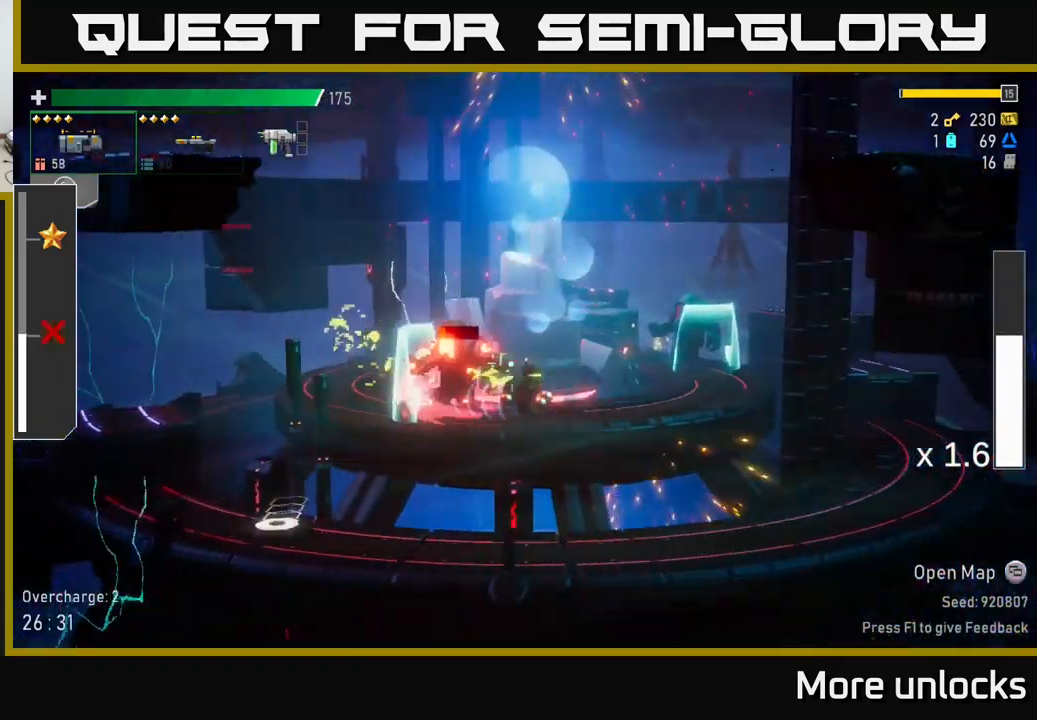
{"buttons": [], "left_stick": "right", "right_stick": "center", "events": [[34, "R2", "down"], [100, "R2", "up"], [184, "left_stick", "right"], [367, "R2", "down"], [484, "R2", "up"]]}
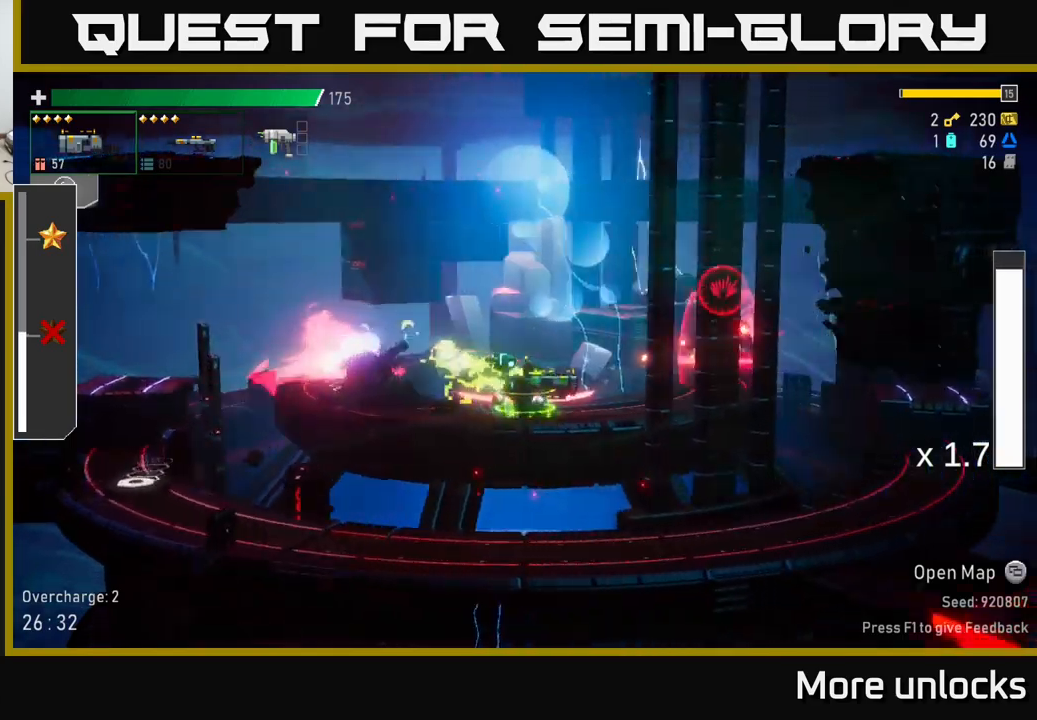
{"buttons": [], "left_stick": "right", "right_stick": "center", "events": [[200, "X", "down"], [350, "X", "up"]]}
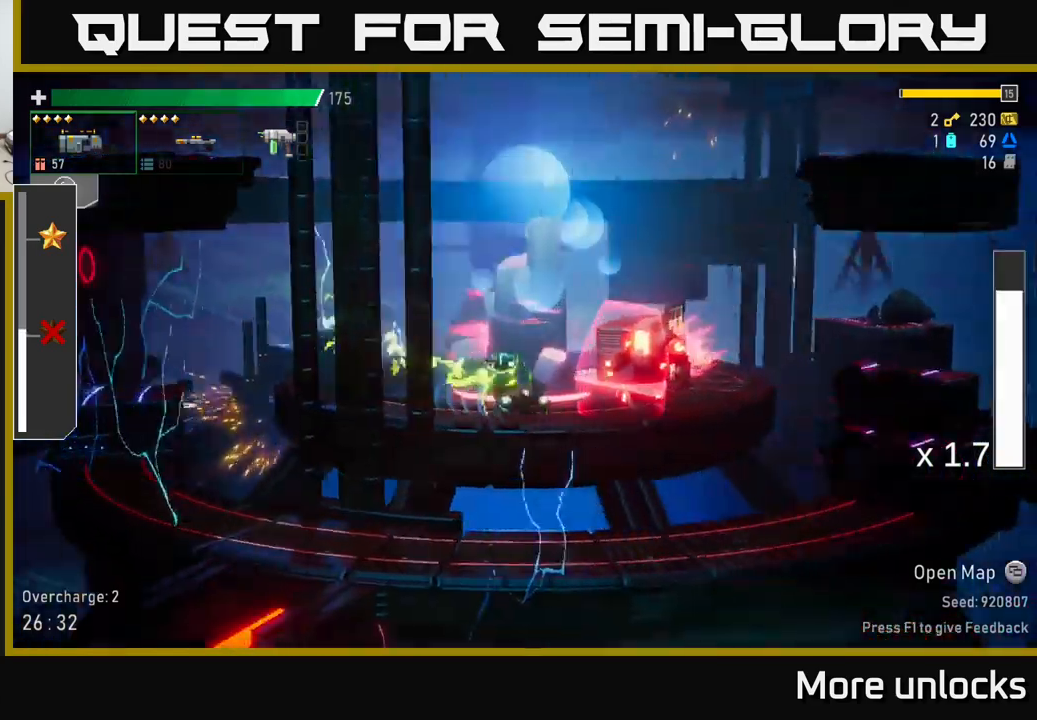
{"buttons": [], "left_stick": "right", "right_stick": "center", "events": [[33, "A", "down"], [216, "X", "down"], [283, "A", "up"], [333, "X", "up"]]}
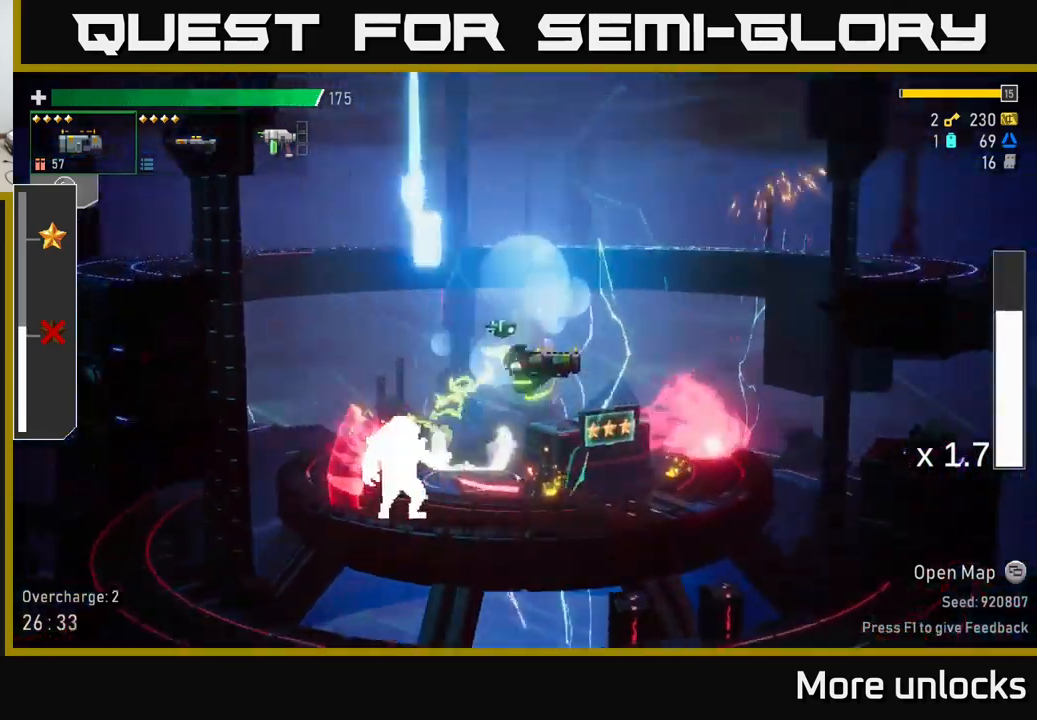
{"buttons": [], "left_stick": "left", "right_stick": "center", "events": [[33, "left_stick", "center"], [116, "left_stick", "left"]]}
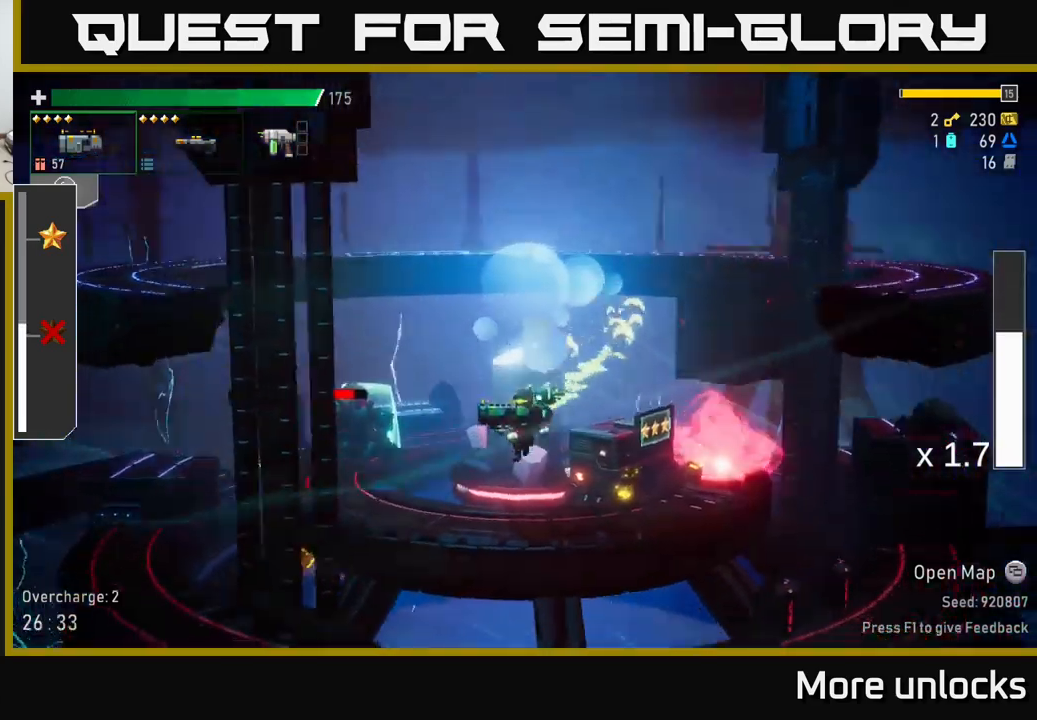
{"buttons": [], "left_stick": "left", "right_stick": "center", "events": [[100, "R2", "down"], [183, "R2", "up"]]}
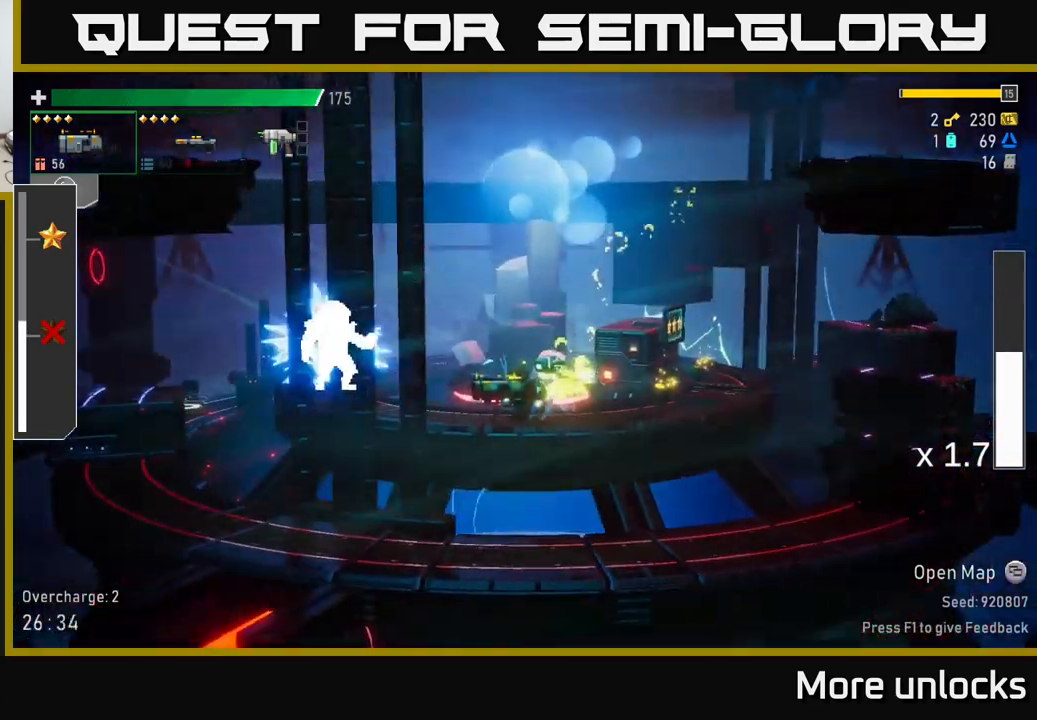
{"buttons": [], "left_stick": "left", "right_stick": "center", "events": [[50, "R2", "down"], [150, "R2", "up"]]}
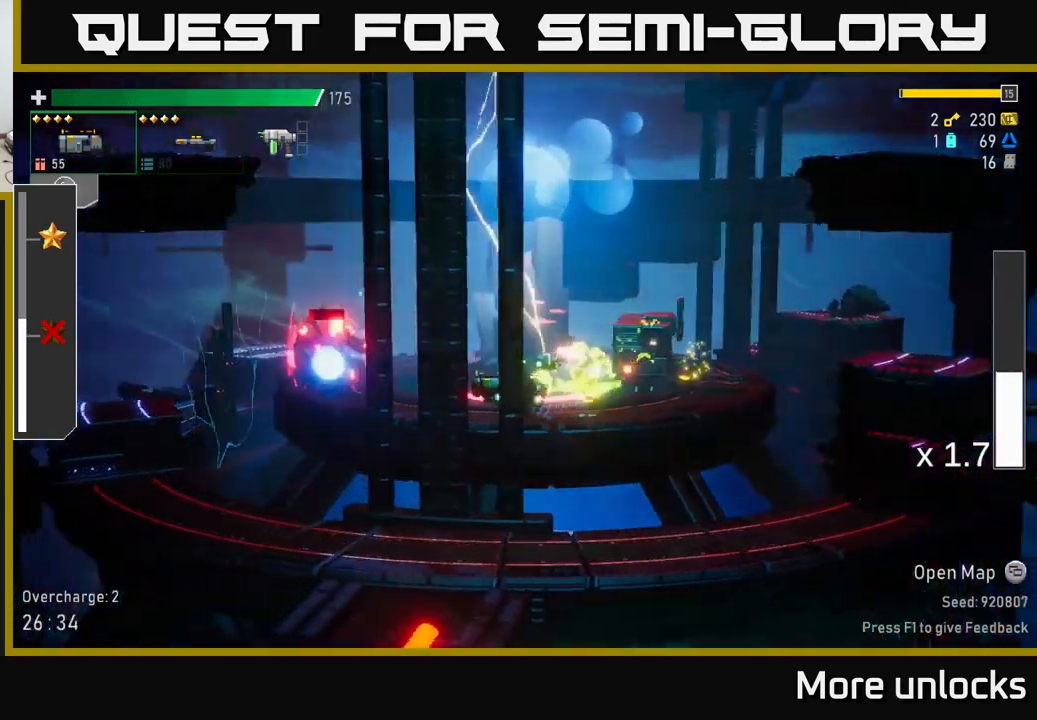
{"buttons": [], "left_stick": "left", "right_stick": "center", "events": [[33, "R2", "down"], [166, "R2", "up"]]}
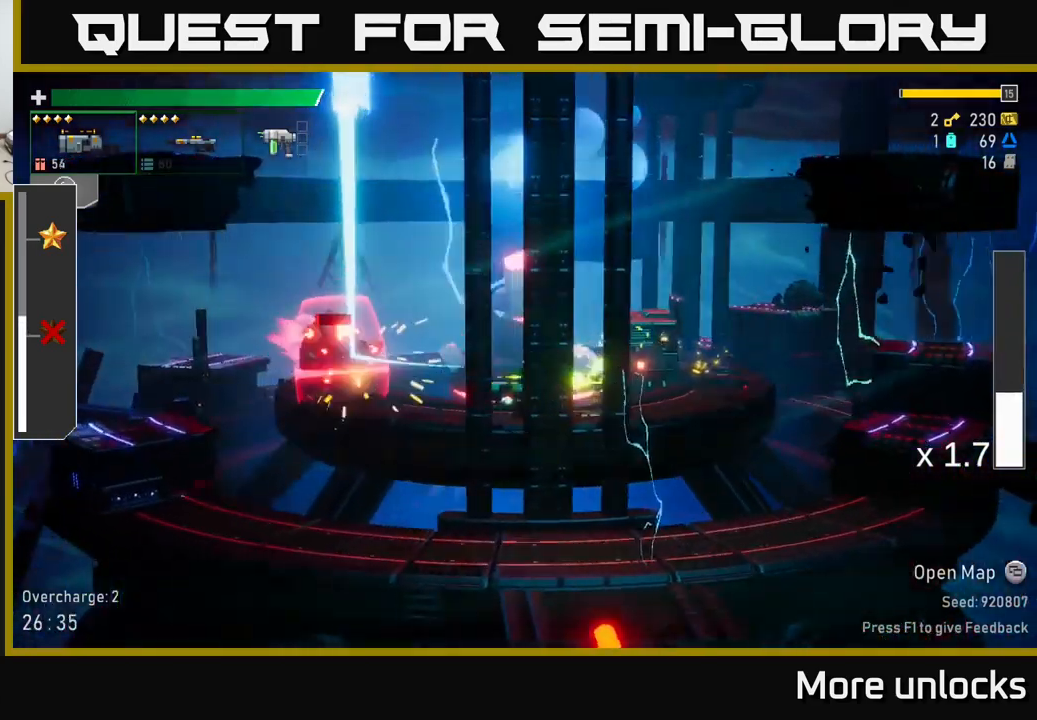
{"buttons": [], "left_stick": "down-left", "right_stick": "center", "events": [[133, "X", "down"], [233, "left_stick", "down-left"], [283, "X", "up"]]}
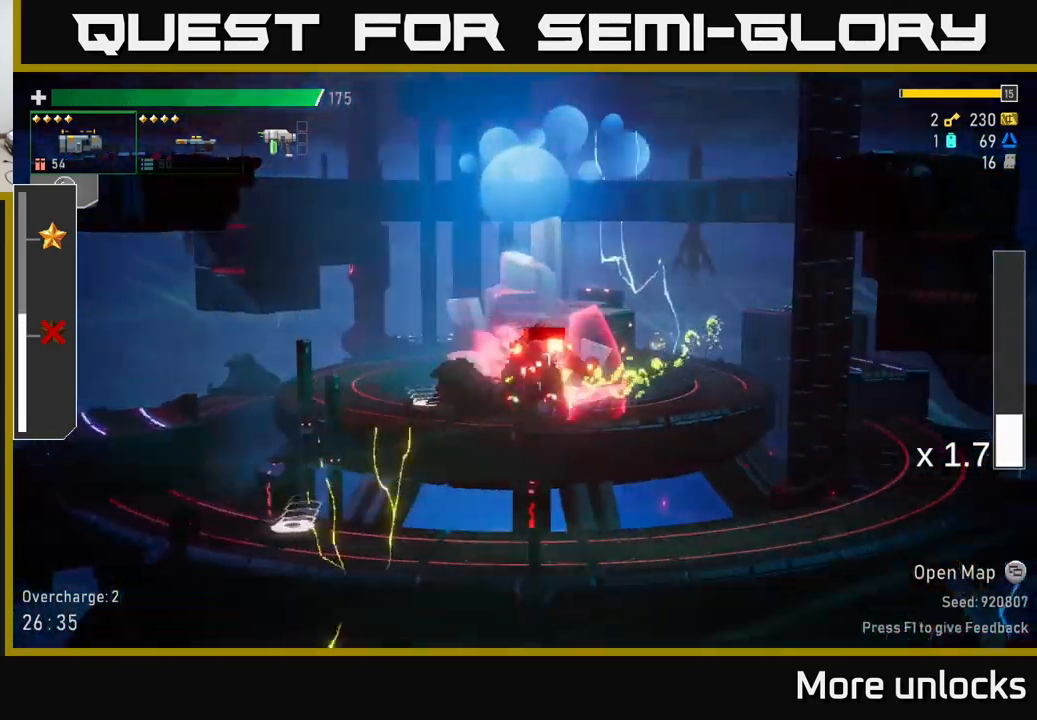
{"buttons": [], "left_stick": "right", "right_stick": "center", "events": [[166, "left_stick", "down-right"], [266, "R2", "down"], [350, "R2", "up"], [466, "left_stick", "right"]]}
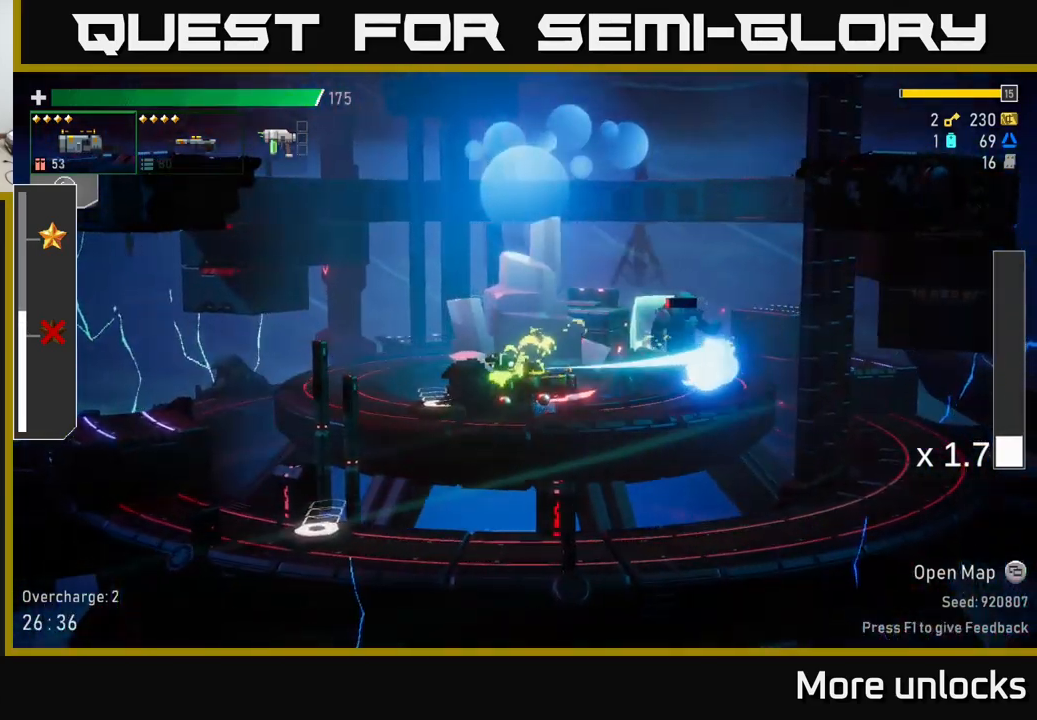
{"buttons": [], "left_stick": "right", "right_stick": "center", "events": [[166, "left_stick", "left"], [266, "left_stick", "right"]]}
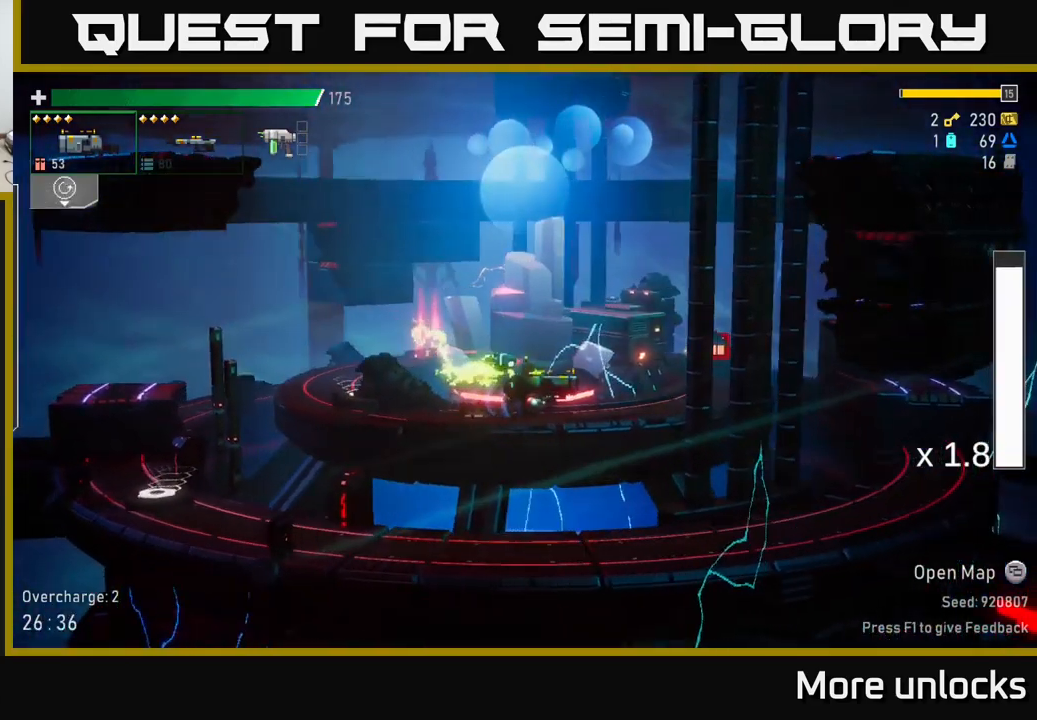
{"buttons": [], "left_stick": "left", "right_stick": "center", "events": [[50, "left_stick", "left"]]}
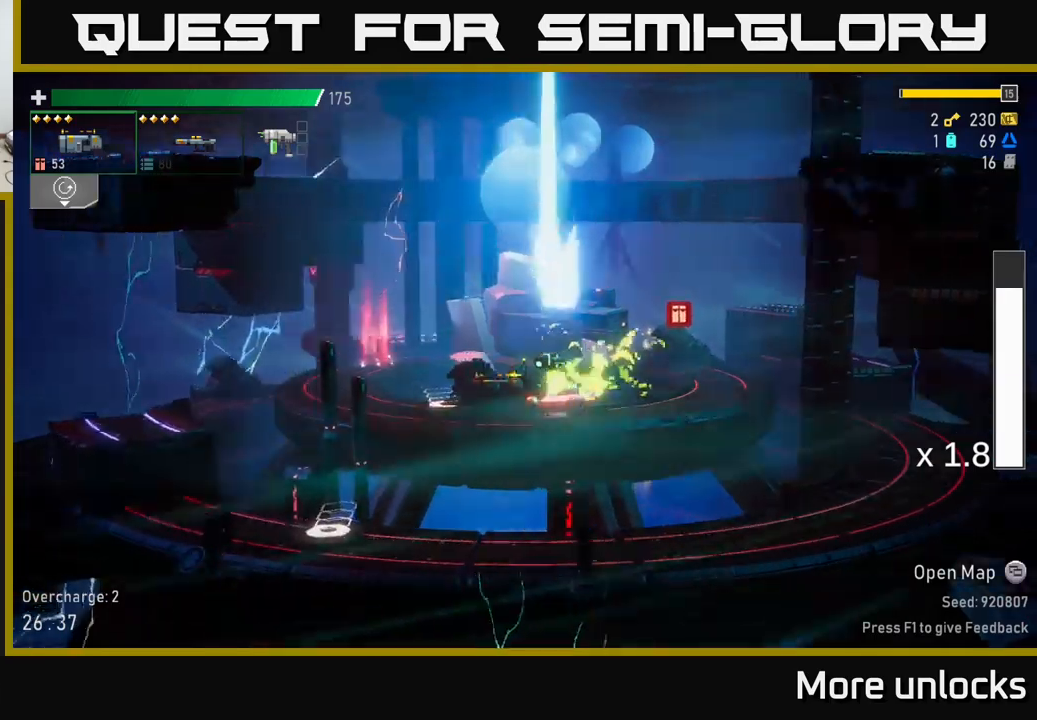
{"buttons": [], "left_stick": "left", "right_stick": "center", "events": [[67, "A", "down"], [150, "X", "down"], [317, "X", "up"], [400, "A", "up"]]}
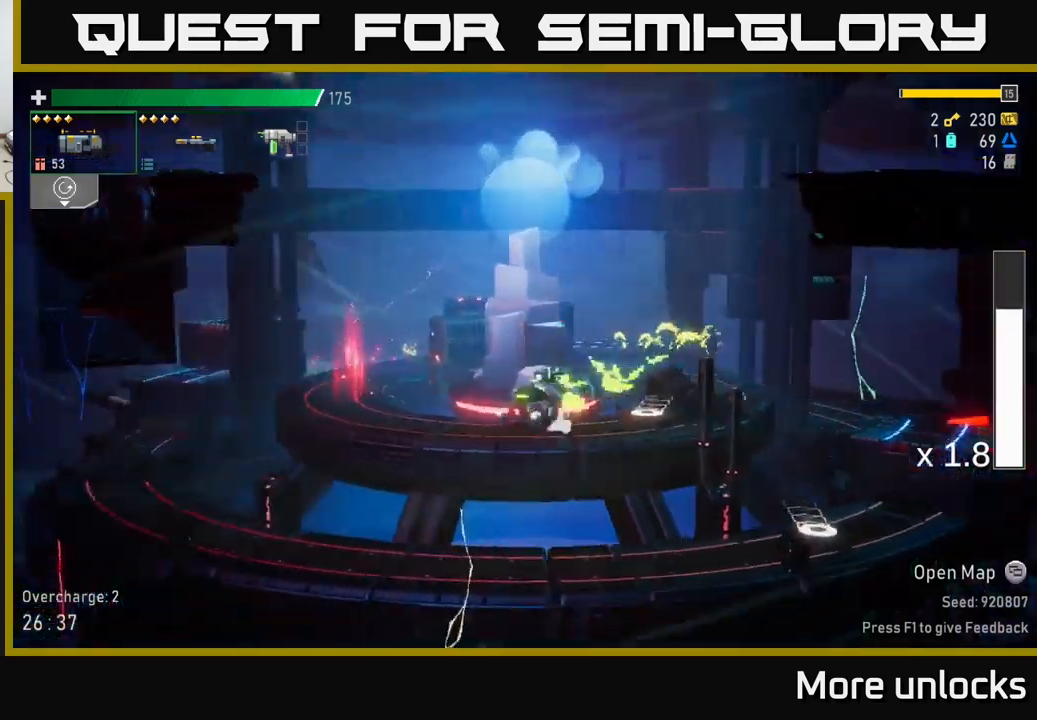
{"buttons": ["A", "X"], "left_stick": "left", "right_stick": "center", "events": [[117, "A", "down"], [433, "X", "down"]]}
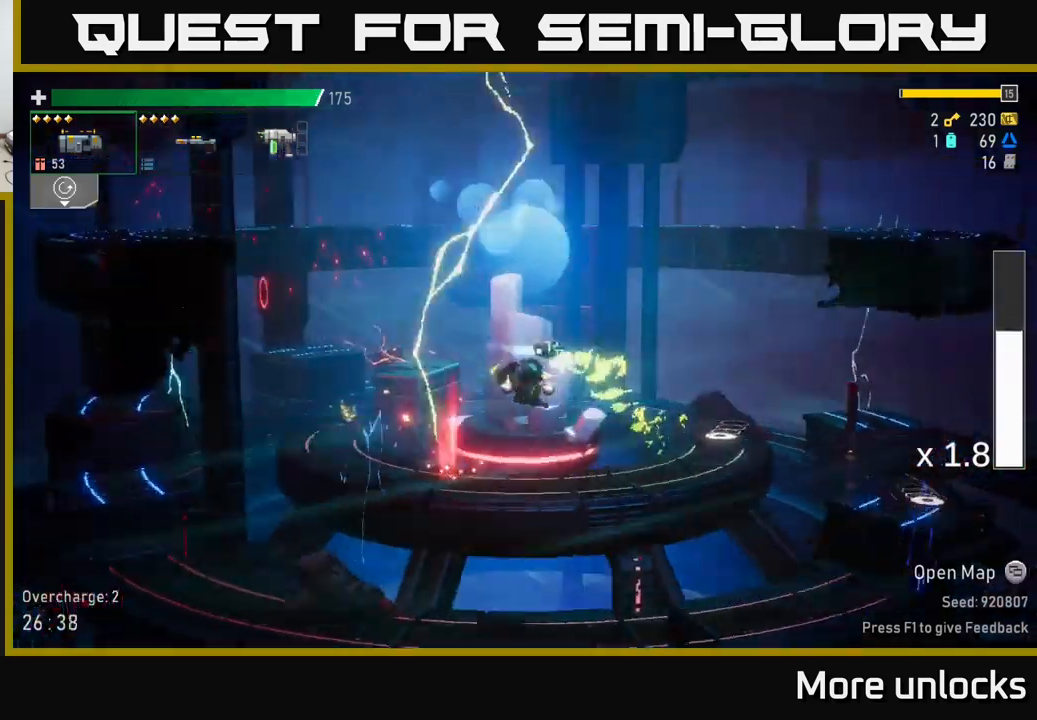
{"buttons": ["A"], "left_stick": "left", "right_stick": "center", "events": [[150, "A", "up"], [150, "X", "up"], [417, "A", "down"]]}
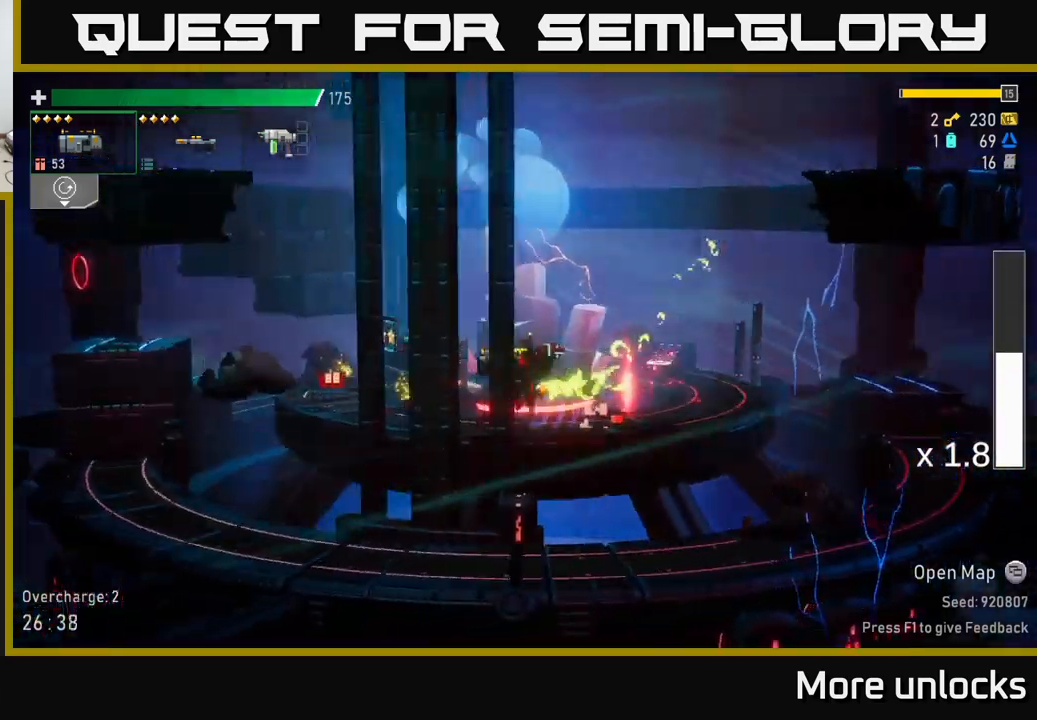
{"buttons": [], "left_stick": "left", "right_stick": "center", "events": [[167, "X", "down"], [400, "X", "up"], [417, "A", "up"]]}
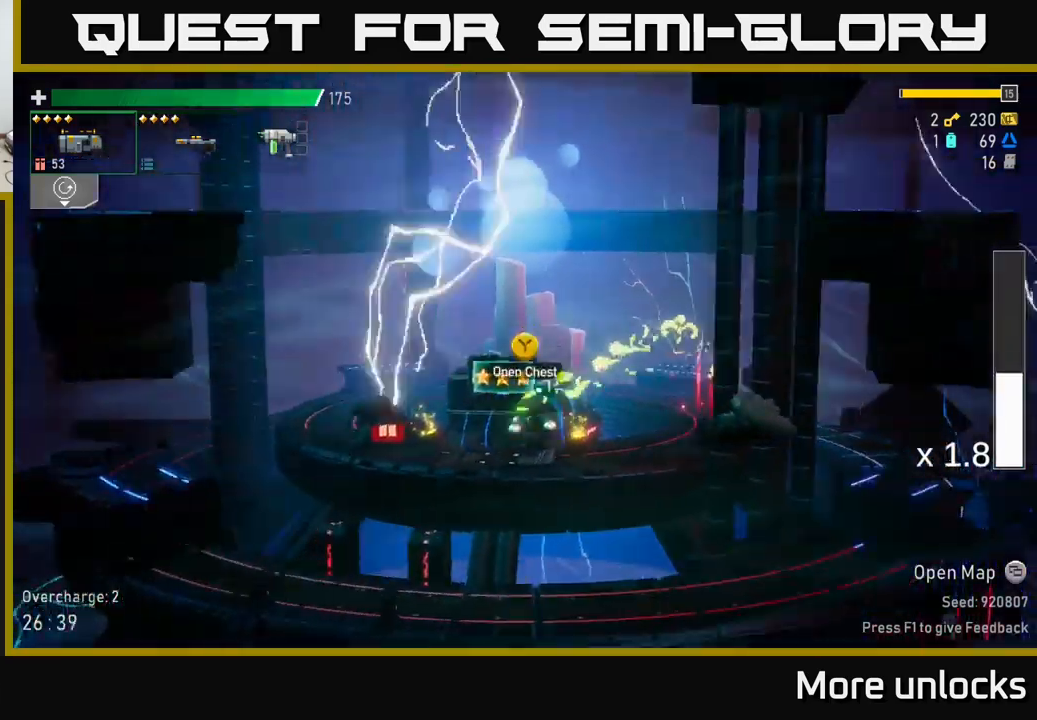
{"buttons": [], "left_stick": "right", "right_stick": "center", "events": [[267, "left_stick", "right"]]}